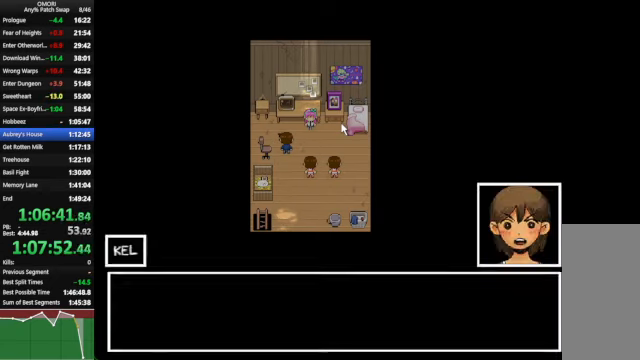
Gameplay with keyboard; each line is a JSON object with the keys held at the frame after it. "events" lists presses ("down") and releases ("up") of "a", "c", "ctrl_l", "ctrl_r", "down", "left", "return", "right", "shift_l", "shift_r", "space", "up", "x" and "z" between this image and that frame as [ms after this image, input, new state], when the widget could be followed in between. No other keys are recorded. Mouse input is not recorded.
{"keys": ["space", "z"], "events": [[233, "z", "up"], [500, "z", "down"]]}
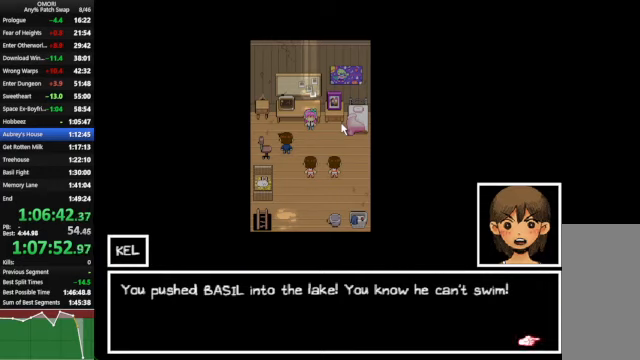
{"keys": ["space"], "events": [[333, "z", "up"]]}
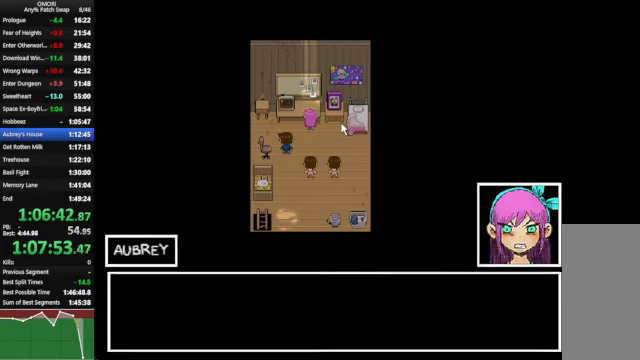
{"keys": ["space"], "events": [[100, "z", "down"], [200, "z", "up"], [233, "z", "down"], [500, "z", "up"]]}
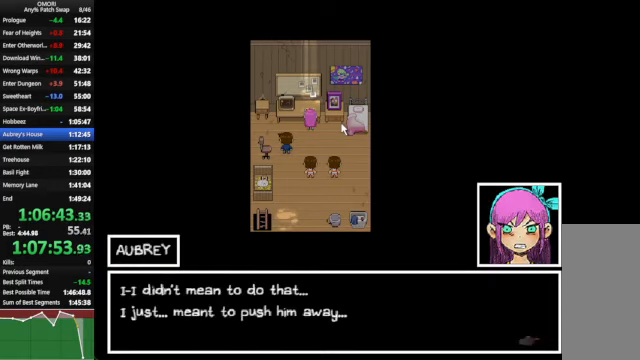
{"keys": ["space"], "events": [[266, "z", "down"], [500, "z", "up"]]}
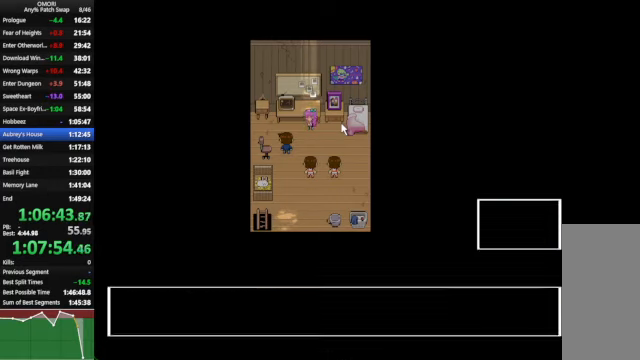
{"keys": ["space", "z"], "events": [[300, "z", "down"]]}
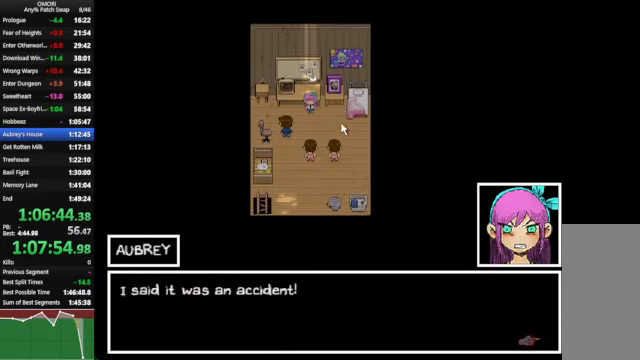
{"keys": ["space", "z"], "events": [[33, "z", "up"], [300, "z", "down"]]}
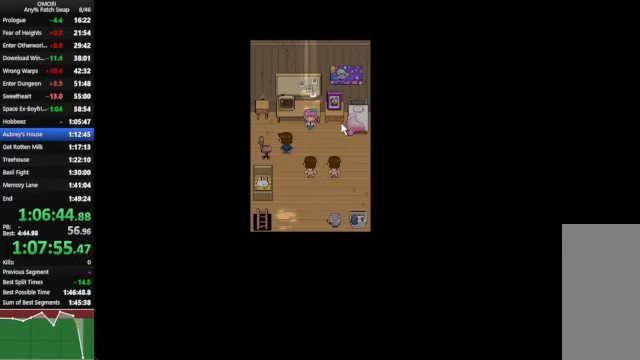
{"keys": ["space", "z"], "events": [[133, "z", "up"], [166, "z", "down"], [200, "z", "up"], [233, "z", "down"]]}
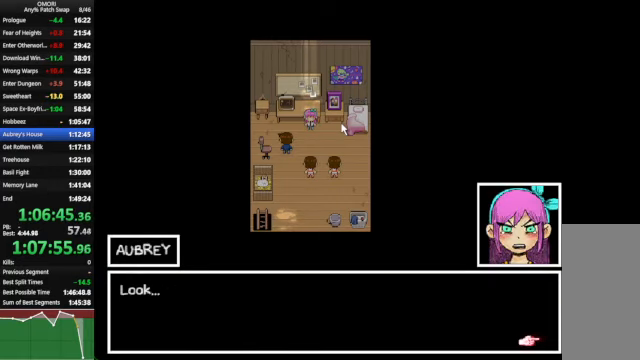
{"keys": ["space", "z"], "events": [[33, "z", "up"], [266, "z", "down"]]}
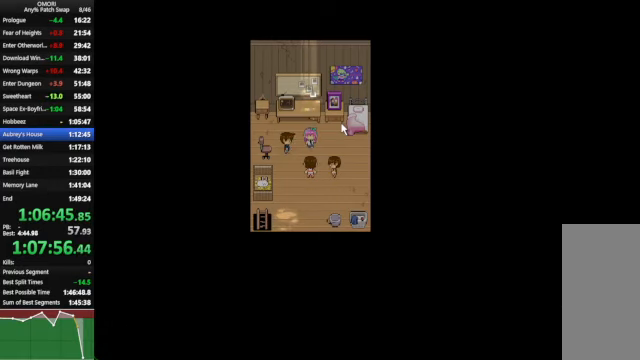
{"keys": ["space", "z"], "events": [[33, "z", "up"], [333, "z", "down"]]}
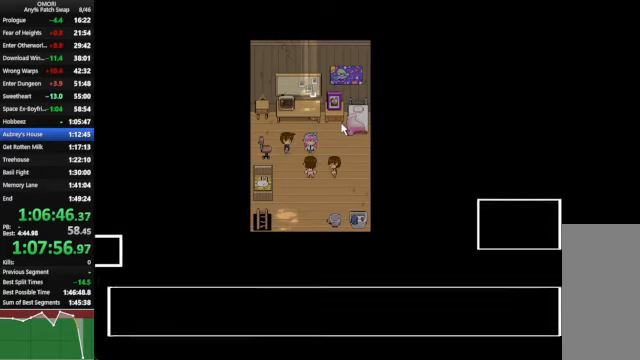
{"keys": ["space"], "events": [[33, "z", "up"], [333, "z", "down"], [500, "z", "up"]]}
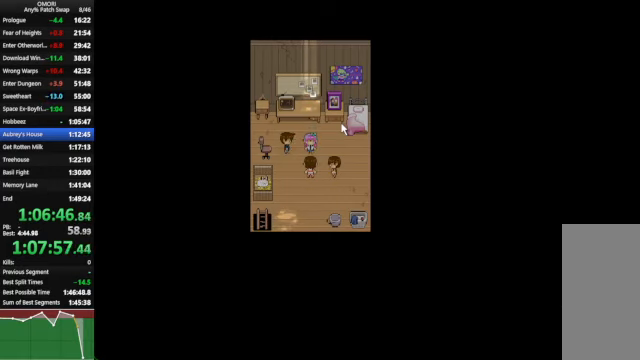
{"keys": ["space", "z"], "events": [[266, "z", "down"]]}
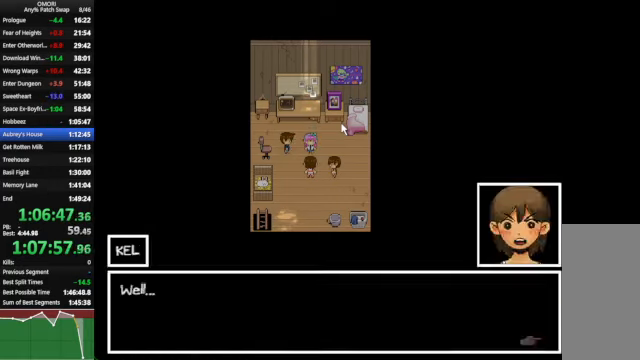
{"keys": ["space", "z"], "events": [[33, "z", "up"], [267, "z", "down"]]}
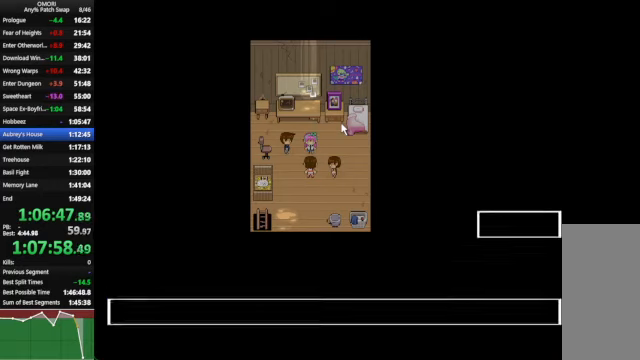
{"keys": ["space", "z"], "events": [[34, "z", "up"], [300, "z", "down"]]}
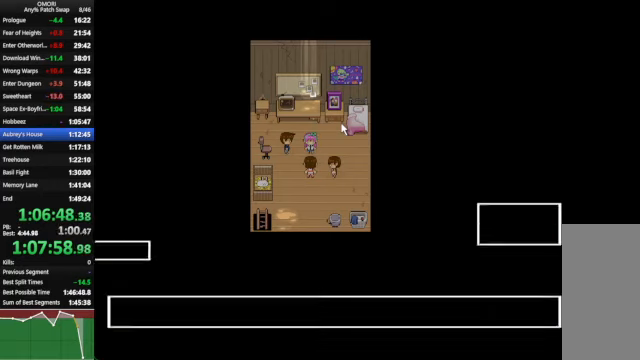
{"keys": ["space"], "events": [[34, "z", "up"], [300, "z", "down"], [500, "z", "up"]]}
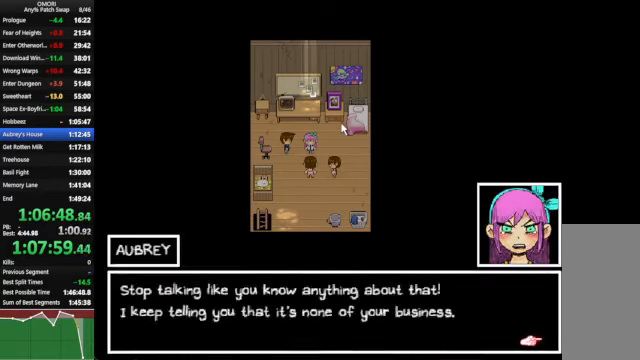
{"keys": ["space", "z"], "events": [[267, "z", "down"]]}
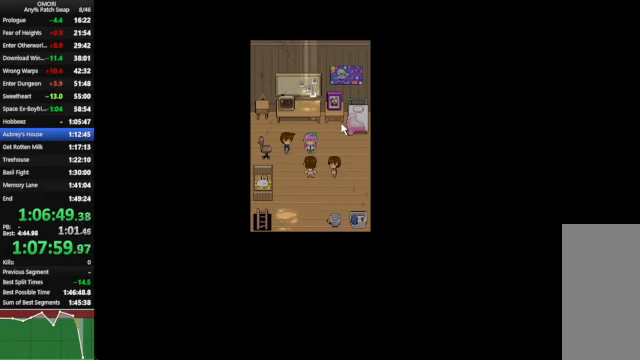
{"keys": ["space", "z"], "events": [[34, "z", "up"], [234, "z", "down"]]}
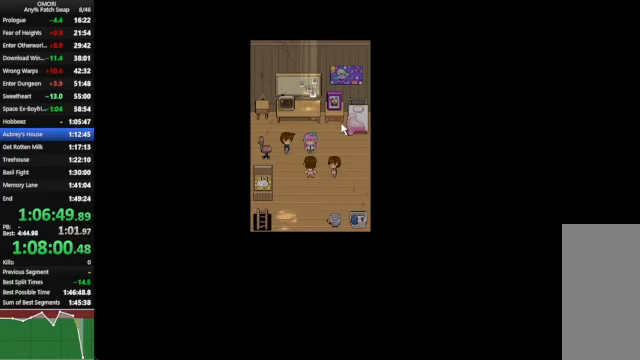
{"keys": ["space", "z"], "events": [[67, "z", "up"], [267, "z", "down"]]}
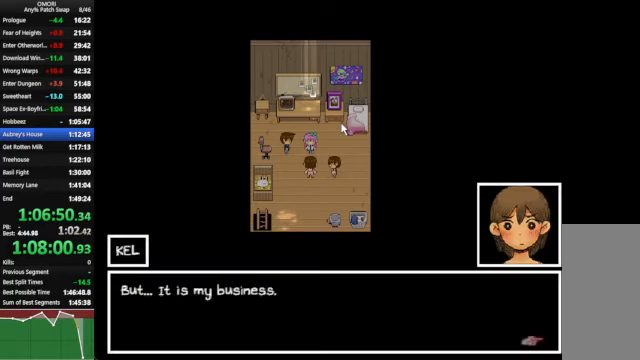
{"keys": ["space", "z"], "events": [[34, "z", "up"], [300, "z", "down"]]}
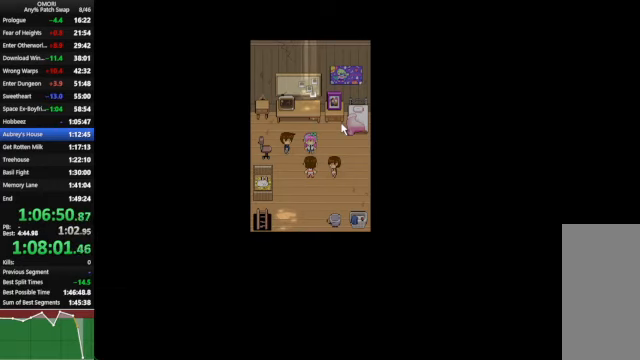
{"keys": ["space", "z"], "events": [[67, "z", "up"], [234, "z", "down"]]}
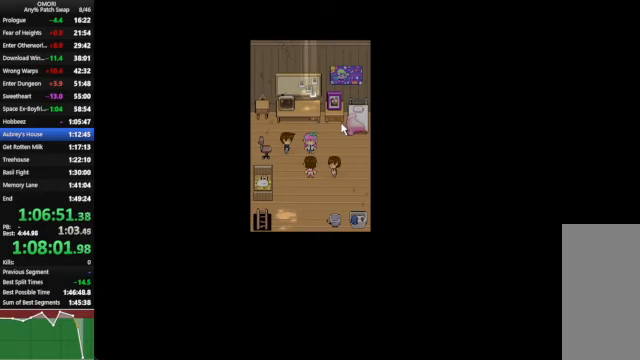
{"keys": ["space"], "events": [[34, "z", "up"], [100, "z", "down"], [134, "z", "up"], [234, "z", "down"], [500, "z", "up"]]}
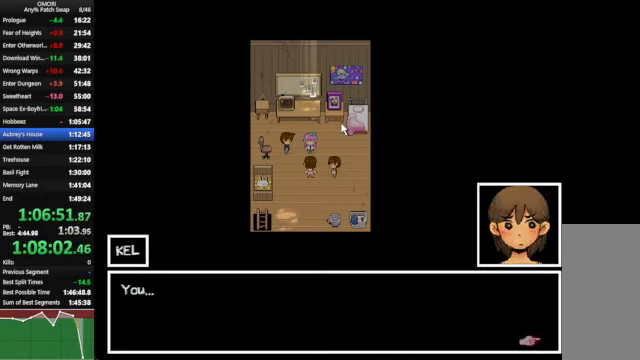
{"keys": ["space", "z"], "events": [[34, "z", "down"], [67, "z", "up"], [334, "z", "down"]]}
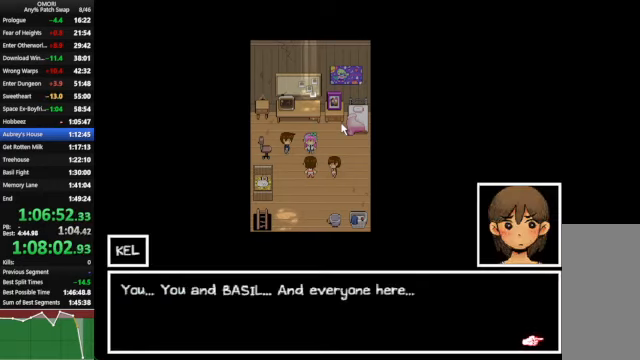
{"keys": ["space", "z"], "events": [[67, "z", "up"], [367, "z", "down"]]}
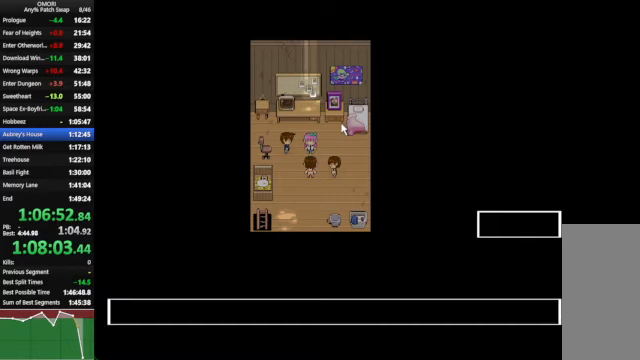
{"keys": ["space", "z"], "events": [[133, "z", "up"], [233, "z", "down"]]}
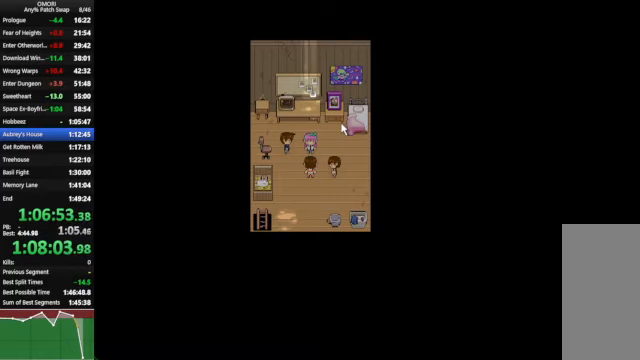
{"keys": ["space", "z"], "events": [[133, "z", "up"], [267, "z", "down"]]}
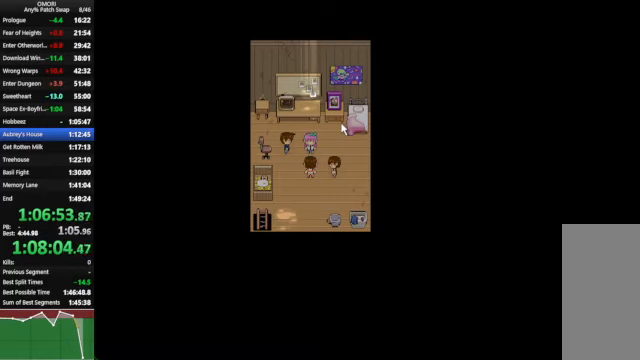
{"keys": ["space", "z"], "events": [[67, "z", "up"], [300, "z", "down"]]}
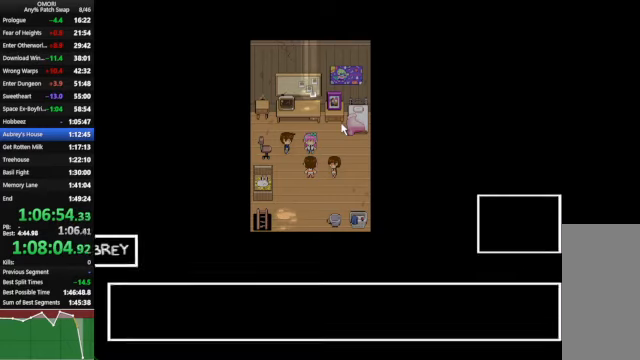
{"keys": ["space"], "events": [[67, "z", "up"], [100, "z", "down"], [300, "z", "up"]]}
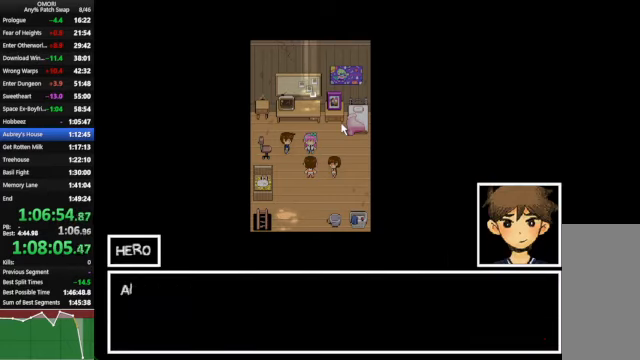
{"keys": ["space"], "events": [[67, "z", "down"], [233, "z", "up"]]}
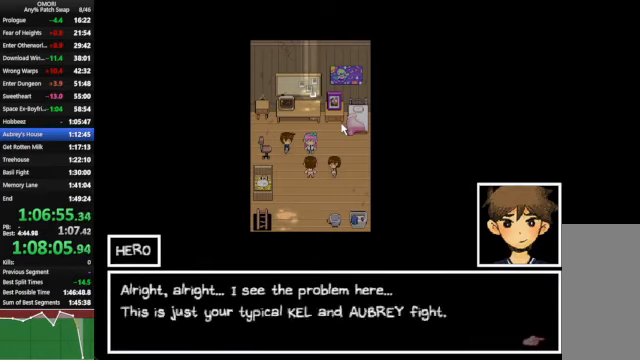
{"keys": ["space"], "events": [[33, "z", "down"], [300, "z", "up"]]}
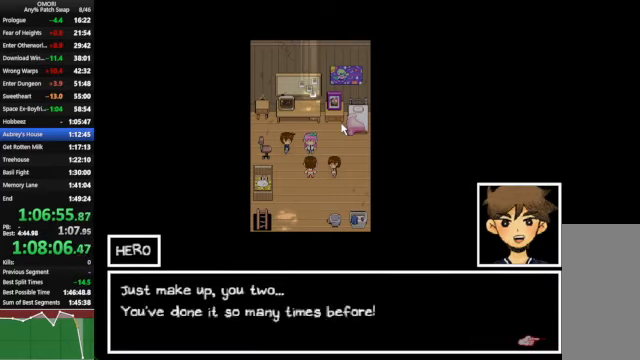
{"keys": ["space"], "events": [[33, "z", "down"], [300, "z", "up"]]}
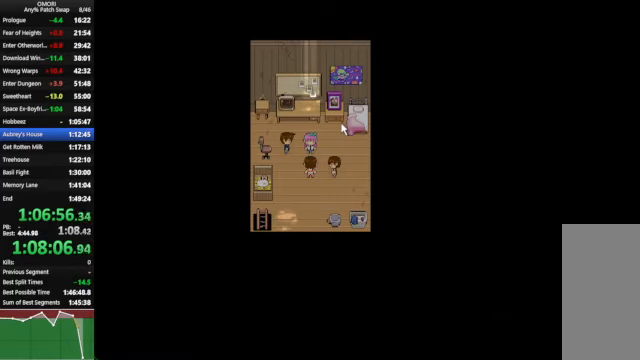
{"keys": ["space"], "events": [[33, "z", "down"], [300, "z", "up"]]}